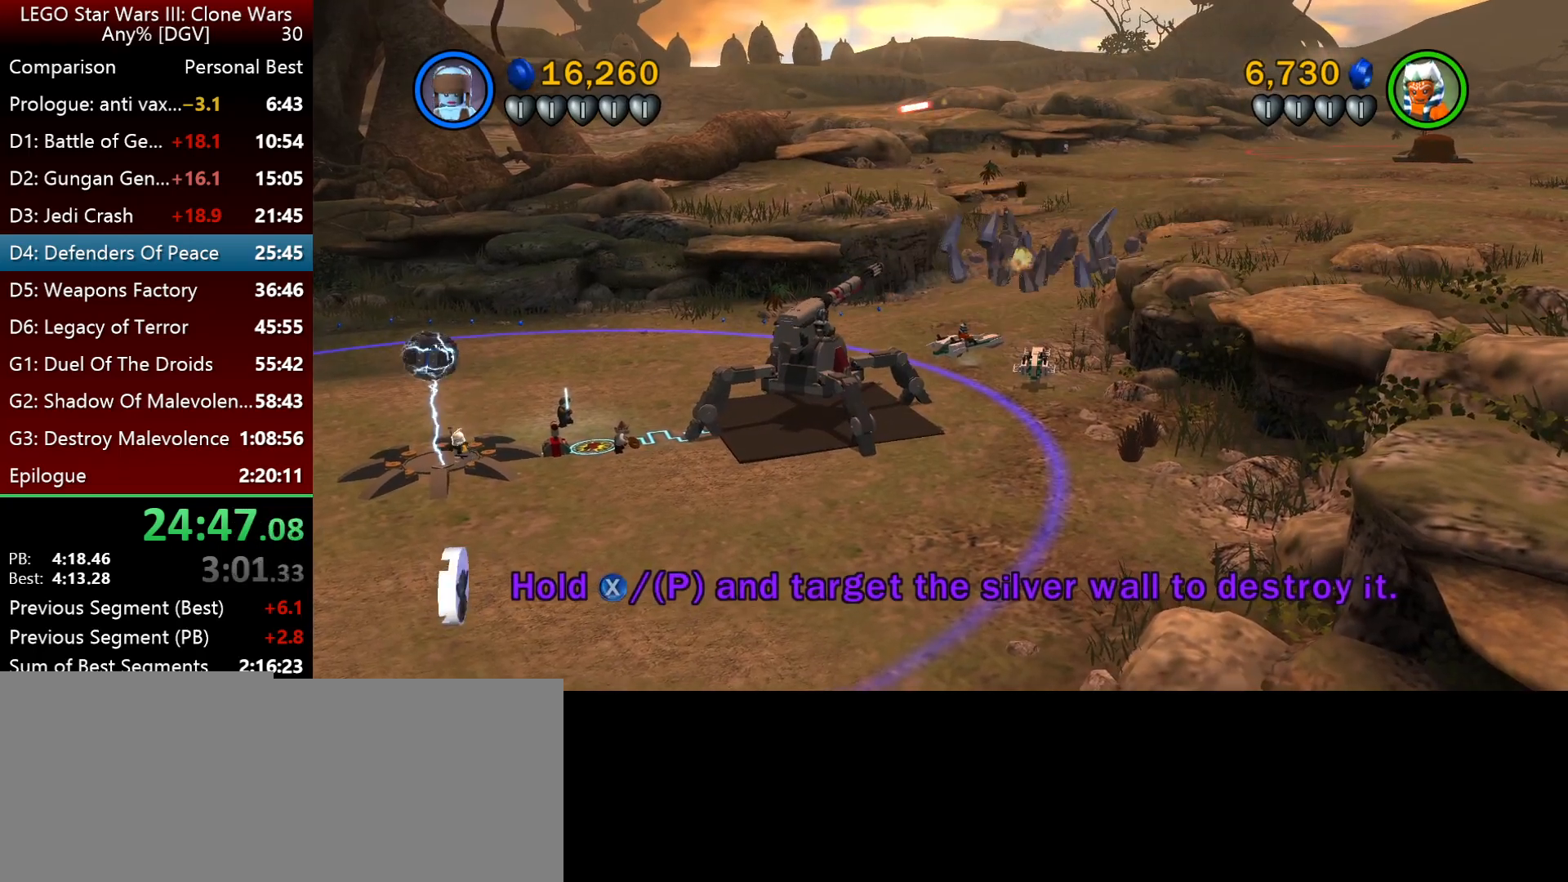
Gameplay with keyboard; each line is a JSON object with the keys held at the frame after it. "events" lists presses ("down") and releases ("up") of ".", "down", "f2", "i", "j", "k", "l", "left", "minus", "o", "p", "right", "semicolon", "space" and "up" between this image and that frame as [ms after this image, input, new state], when the widget could be followed in between. No other keys are recorded. Mouse input is not recorded.
{"keys": ["i", "l"], "events": [[467, "i", "down"], [500, "l", "down"]]}
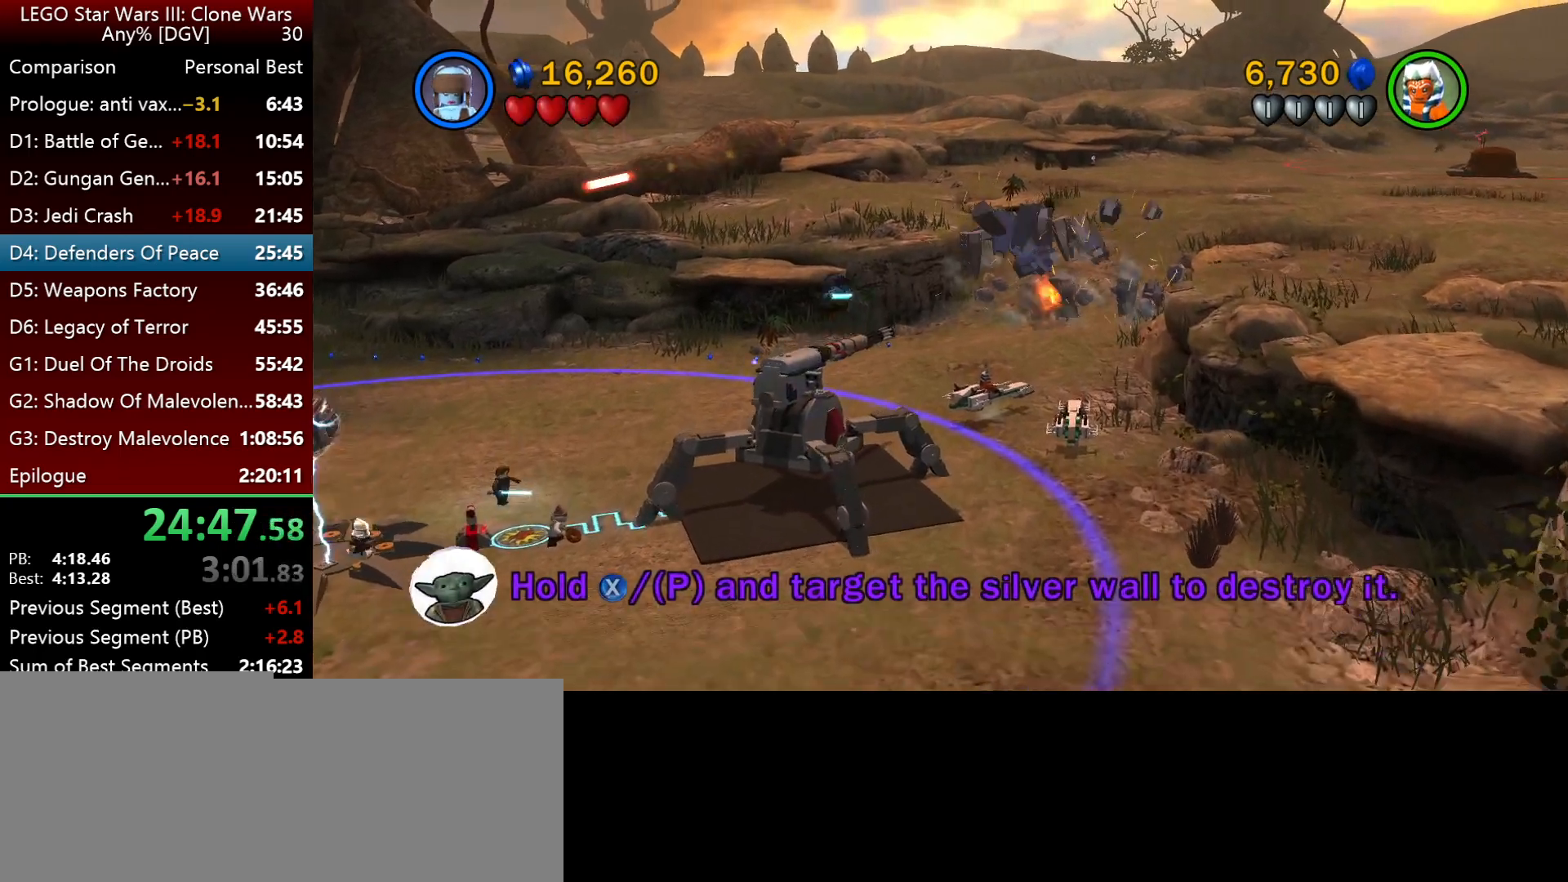
{"keys": ["i"], "events": [[433, "l", "up"]]}
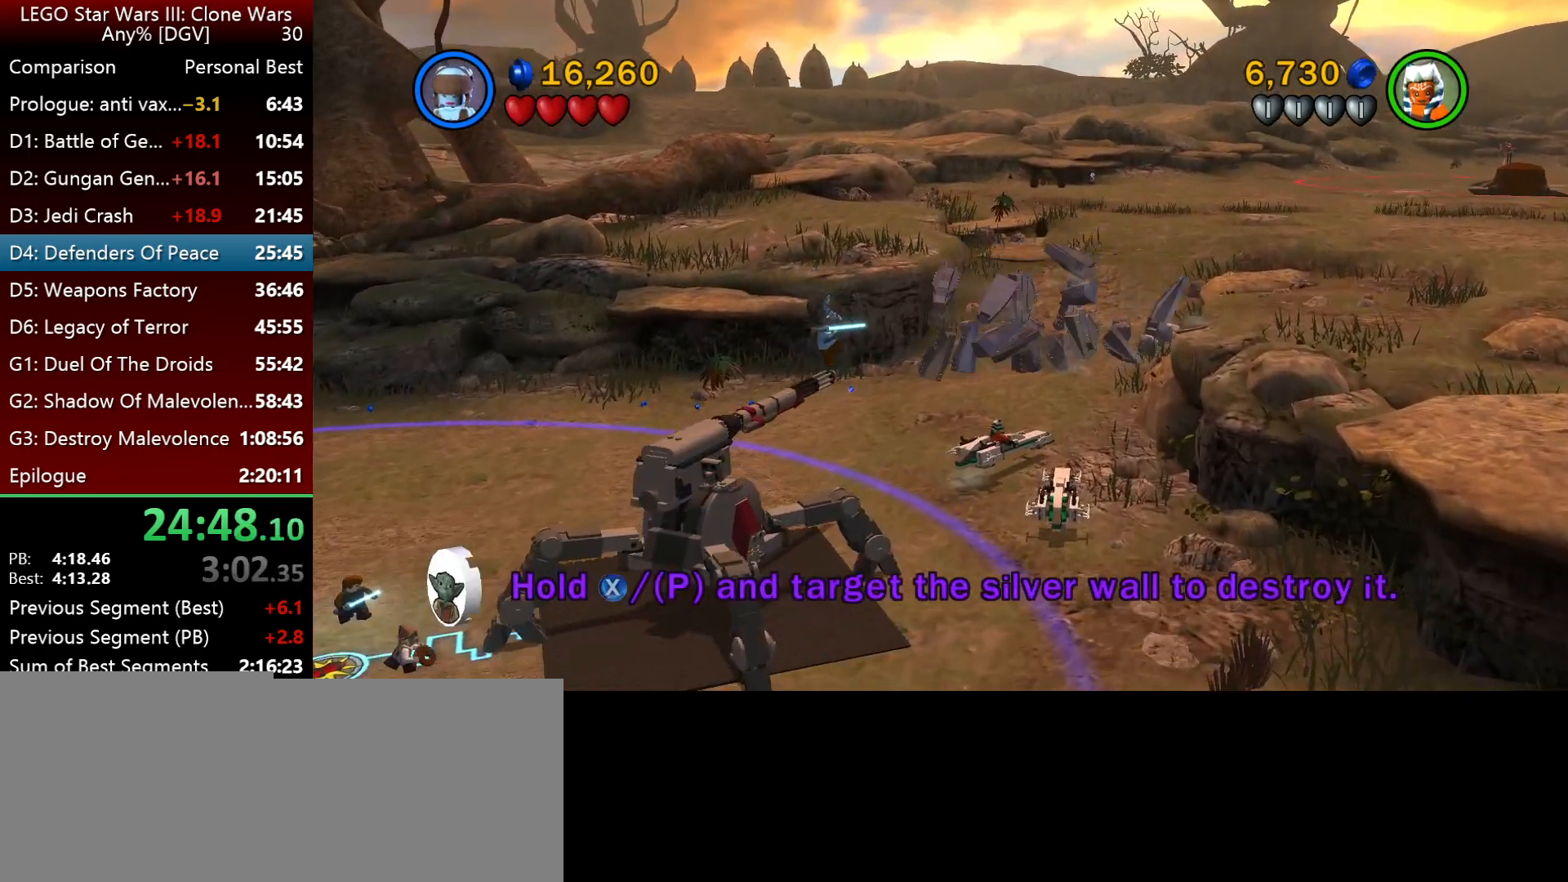
{"keys": ["i"], "events": []}
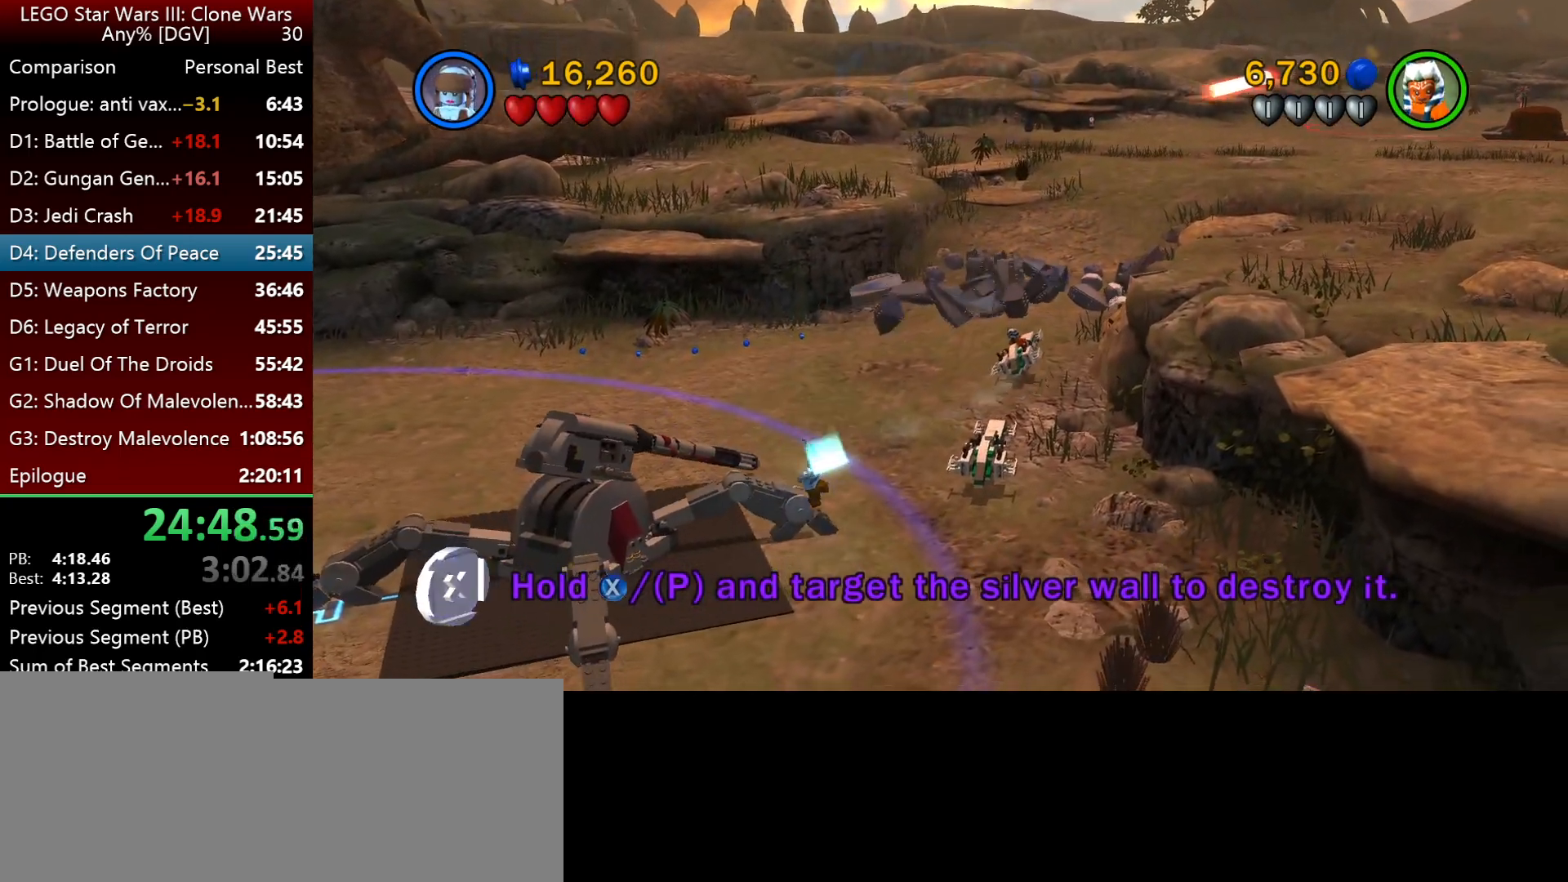
{"keys": ["i"], "events": []}
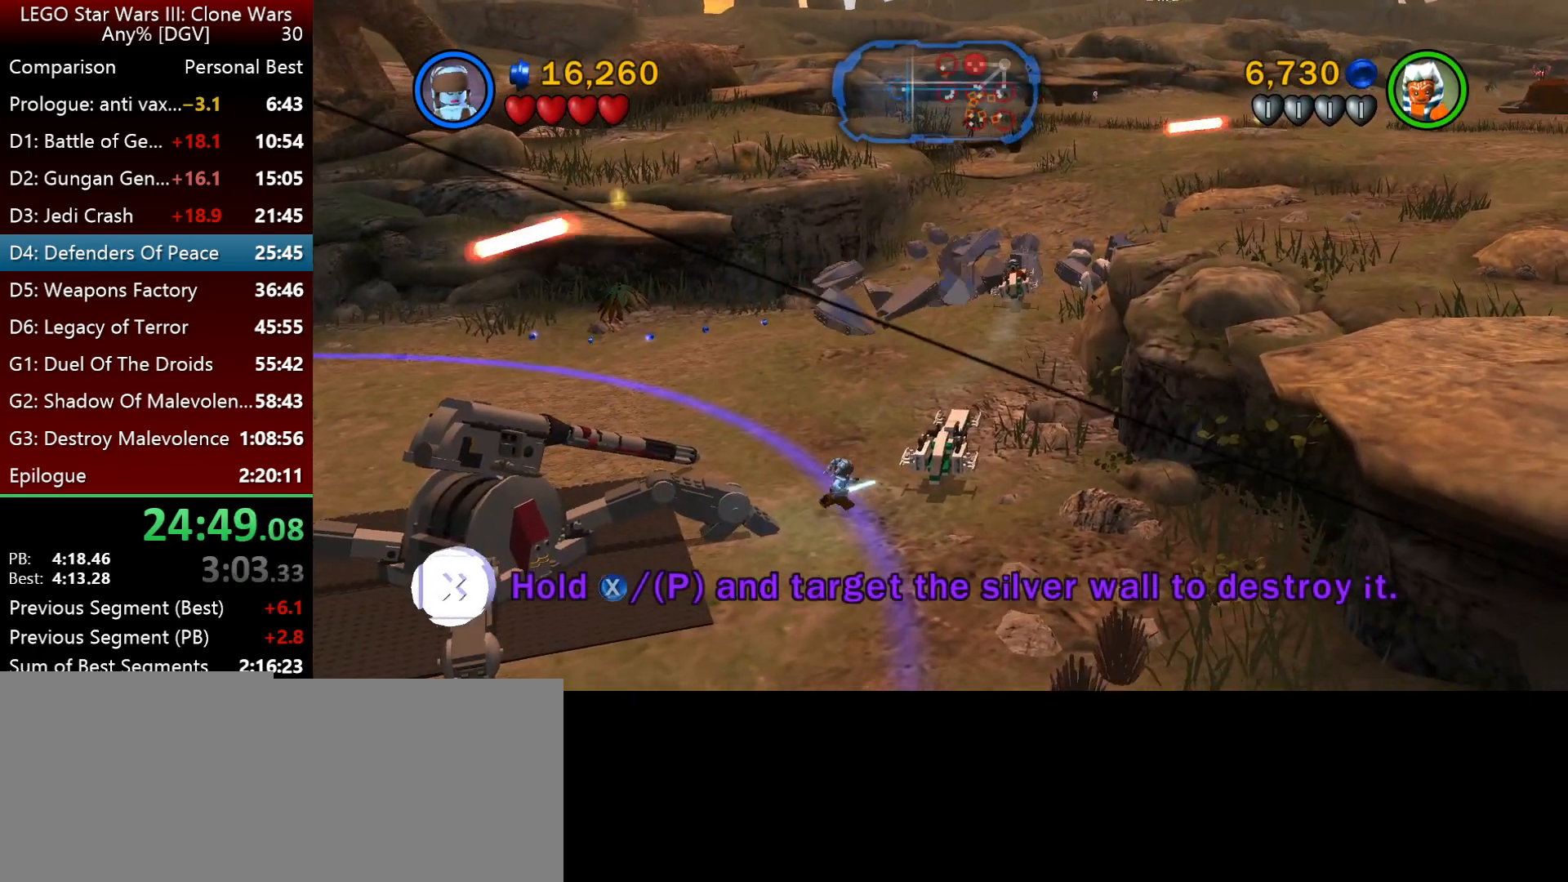
{"keys": ["i"], "events": []}
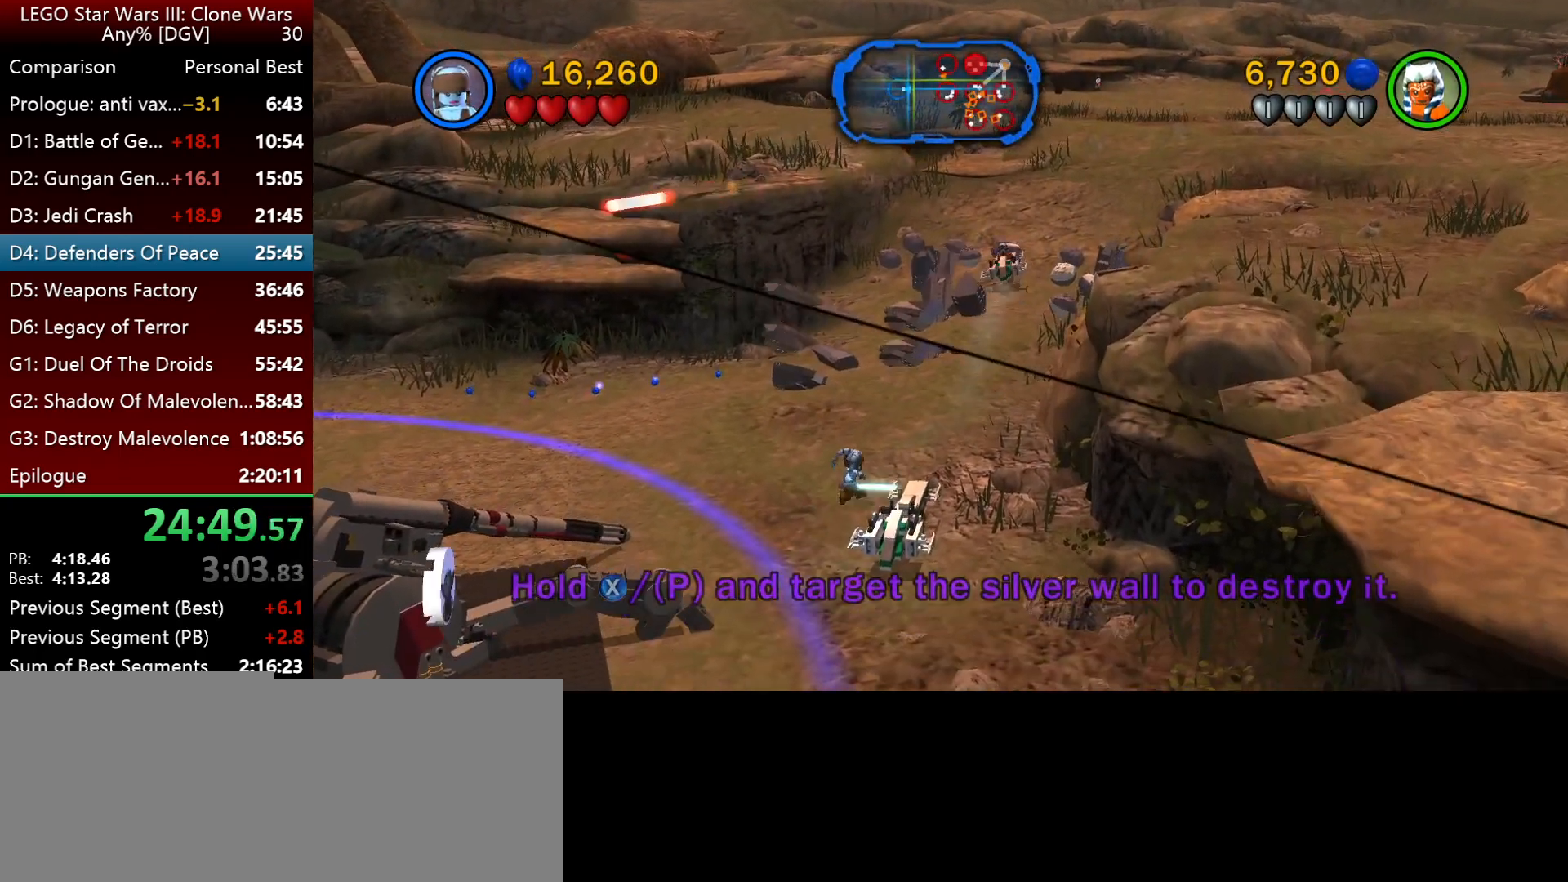
{"keys": ["i", "l"], "events": [[283, "l", "down"]]}
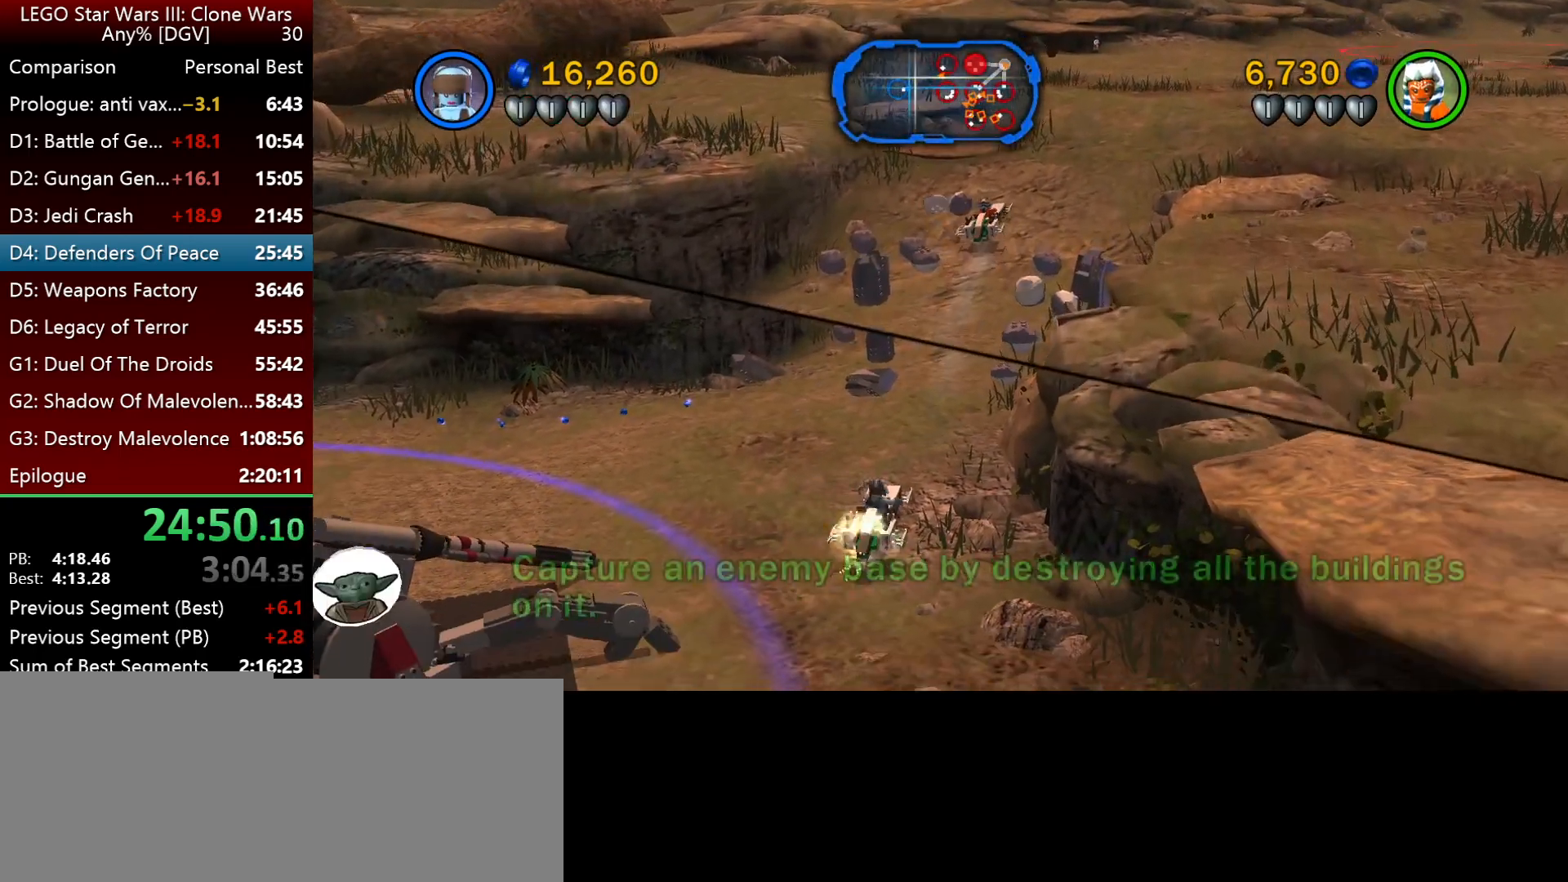
{"keys": ["i", "l"], "events": [[50, "l", "up"], [250, "l", "down"]]}
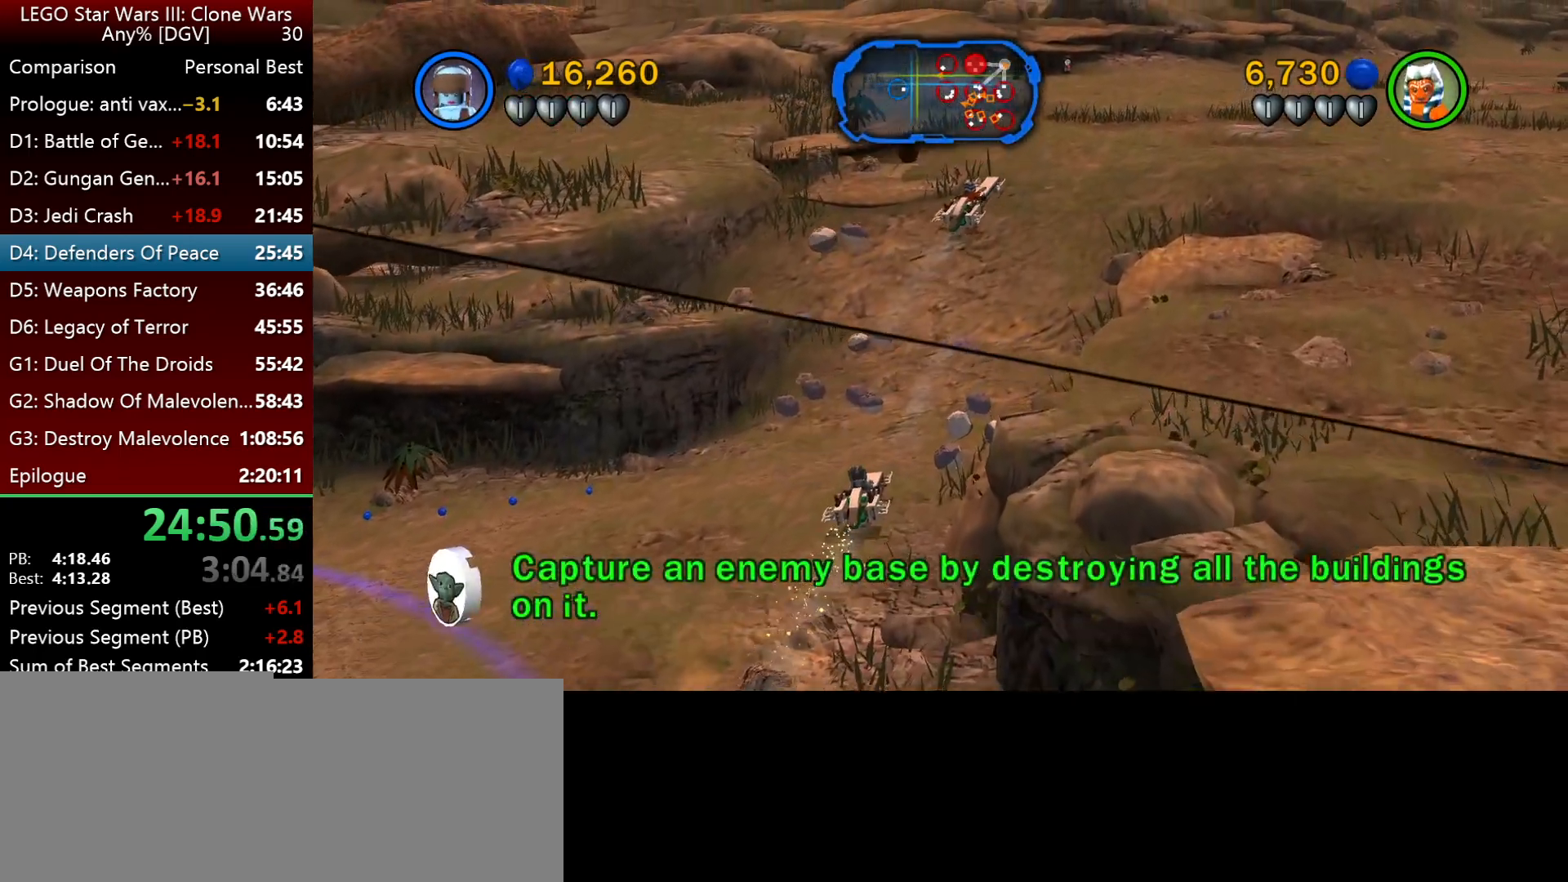
{"keys": ["l", "space"], "events": [[183, "i", "up"], [417, "space", "down"]]}
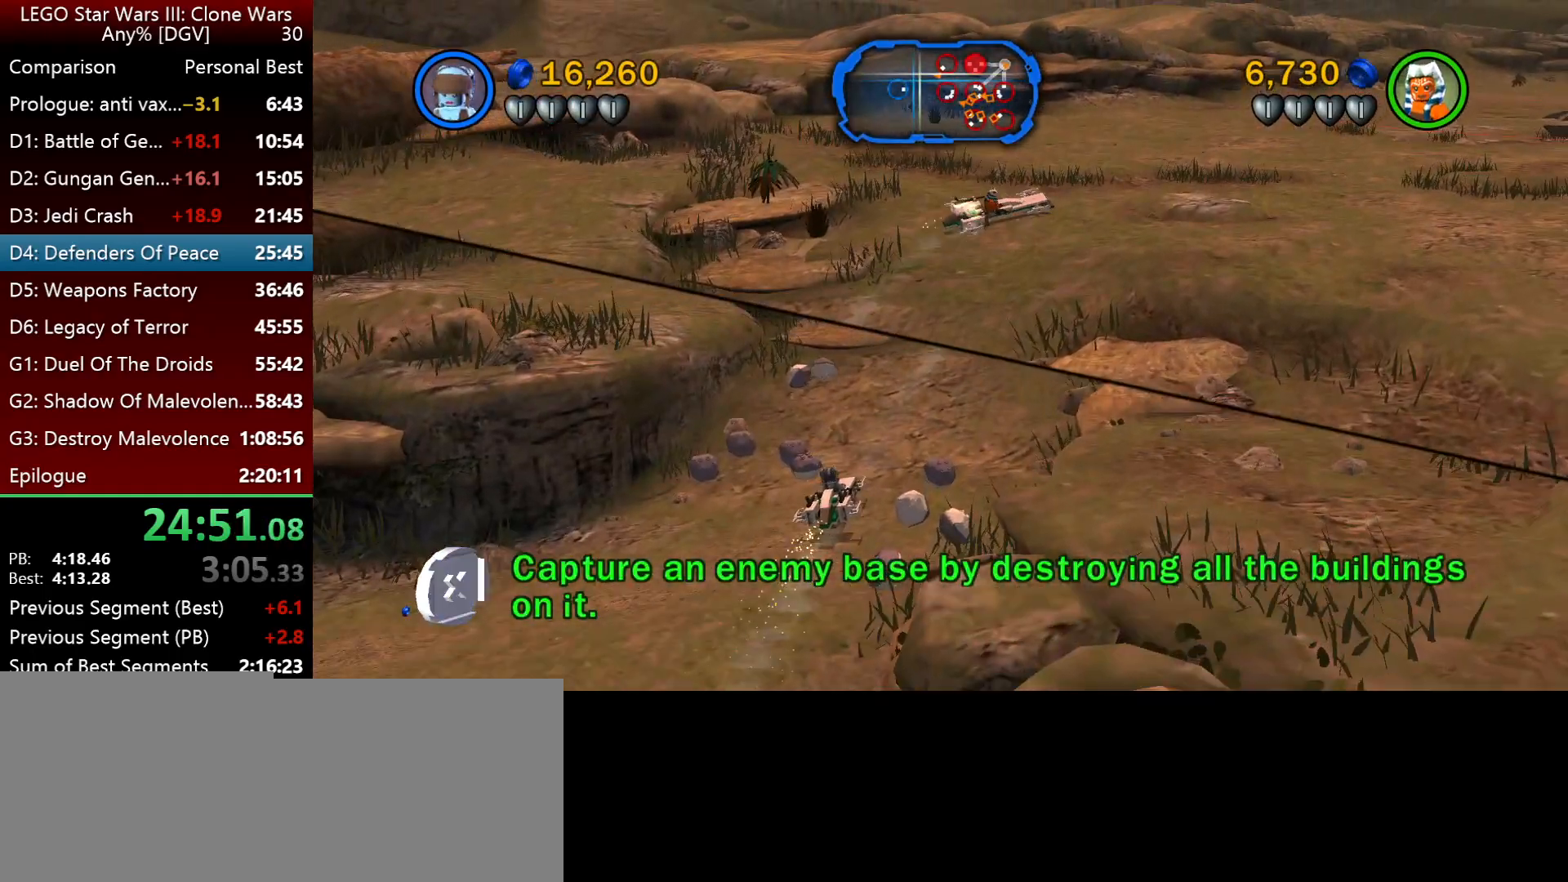
{"keys": ["l", "space"], "events": []}
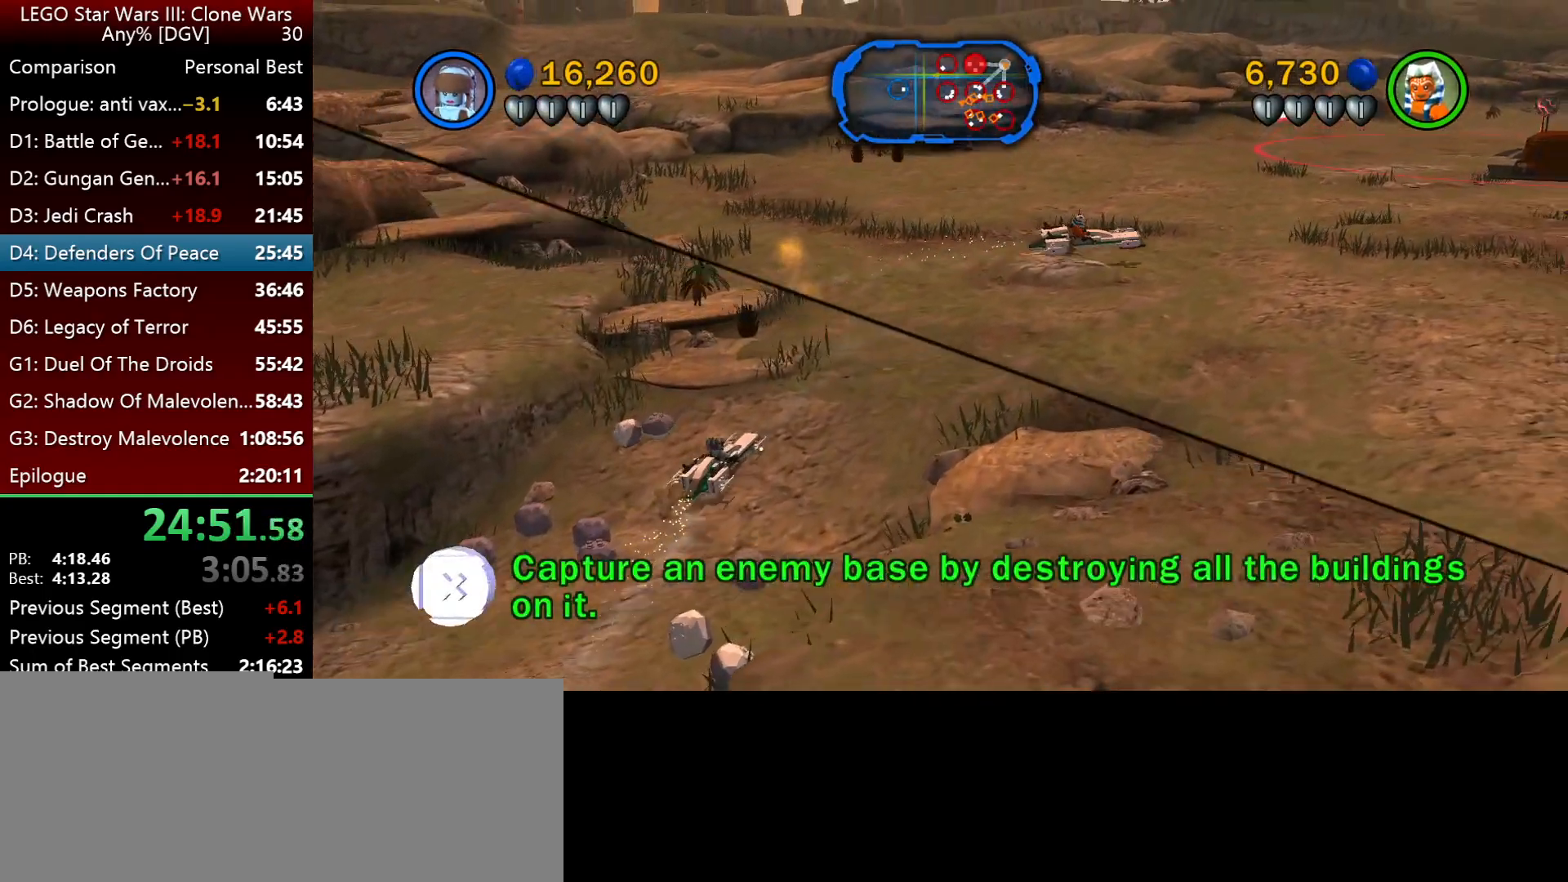
{"keys": ["l", "space"], "events": []}
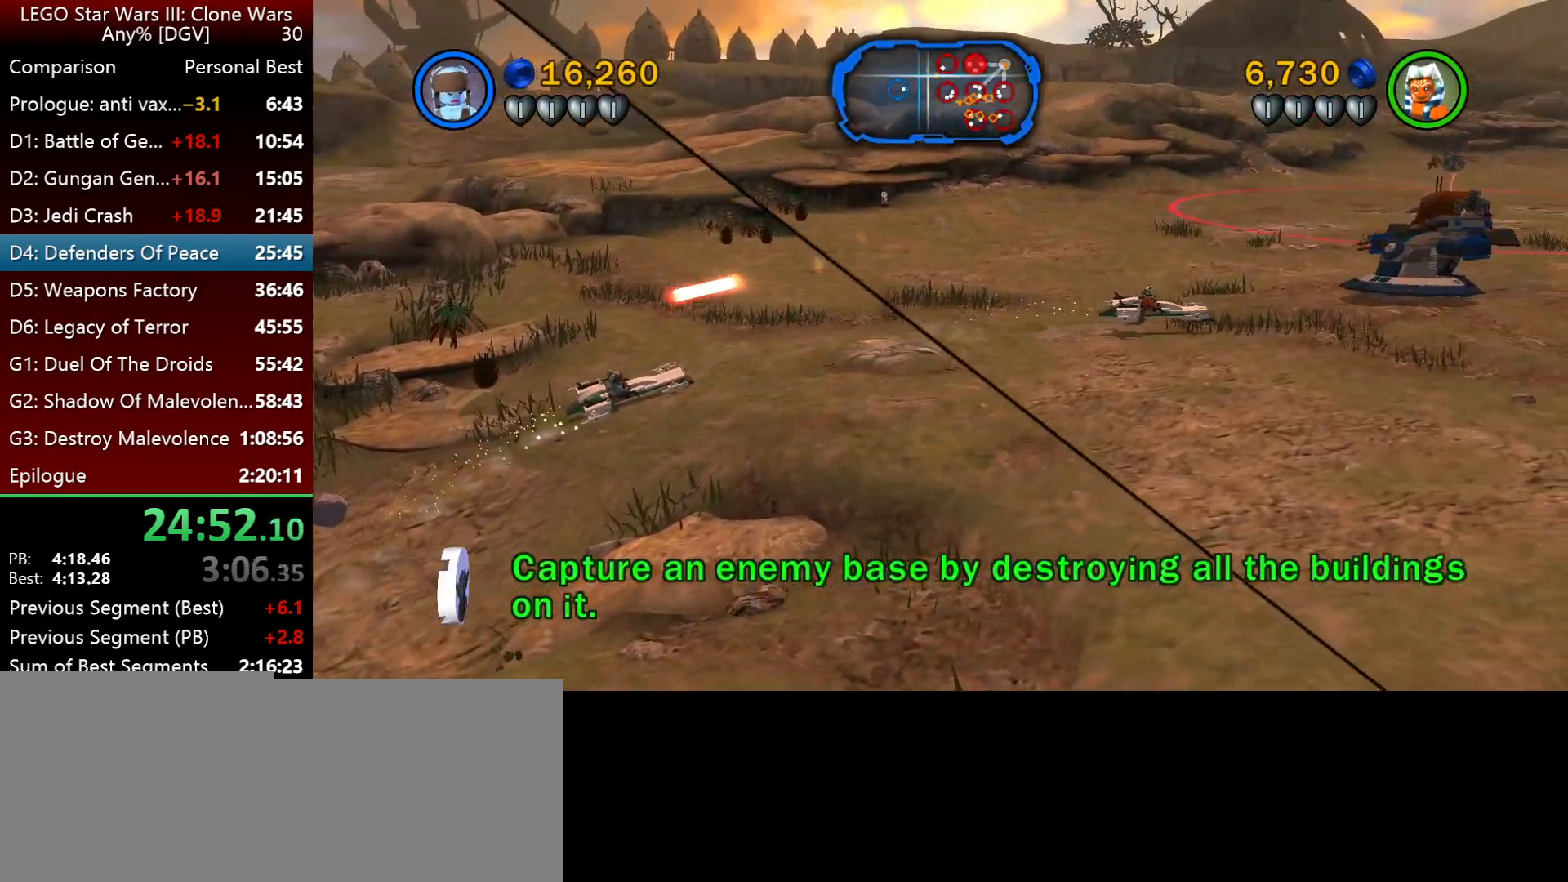
{"keys": ["l", "space"], "events": []}
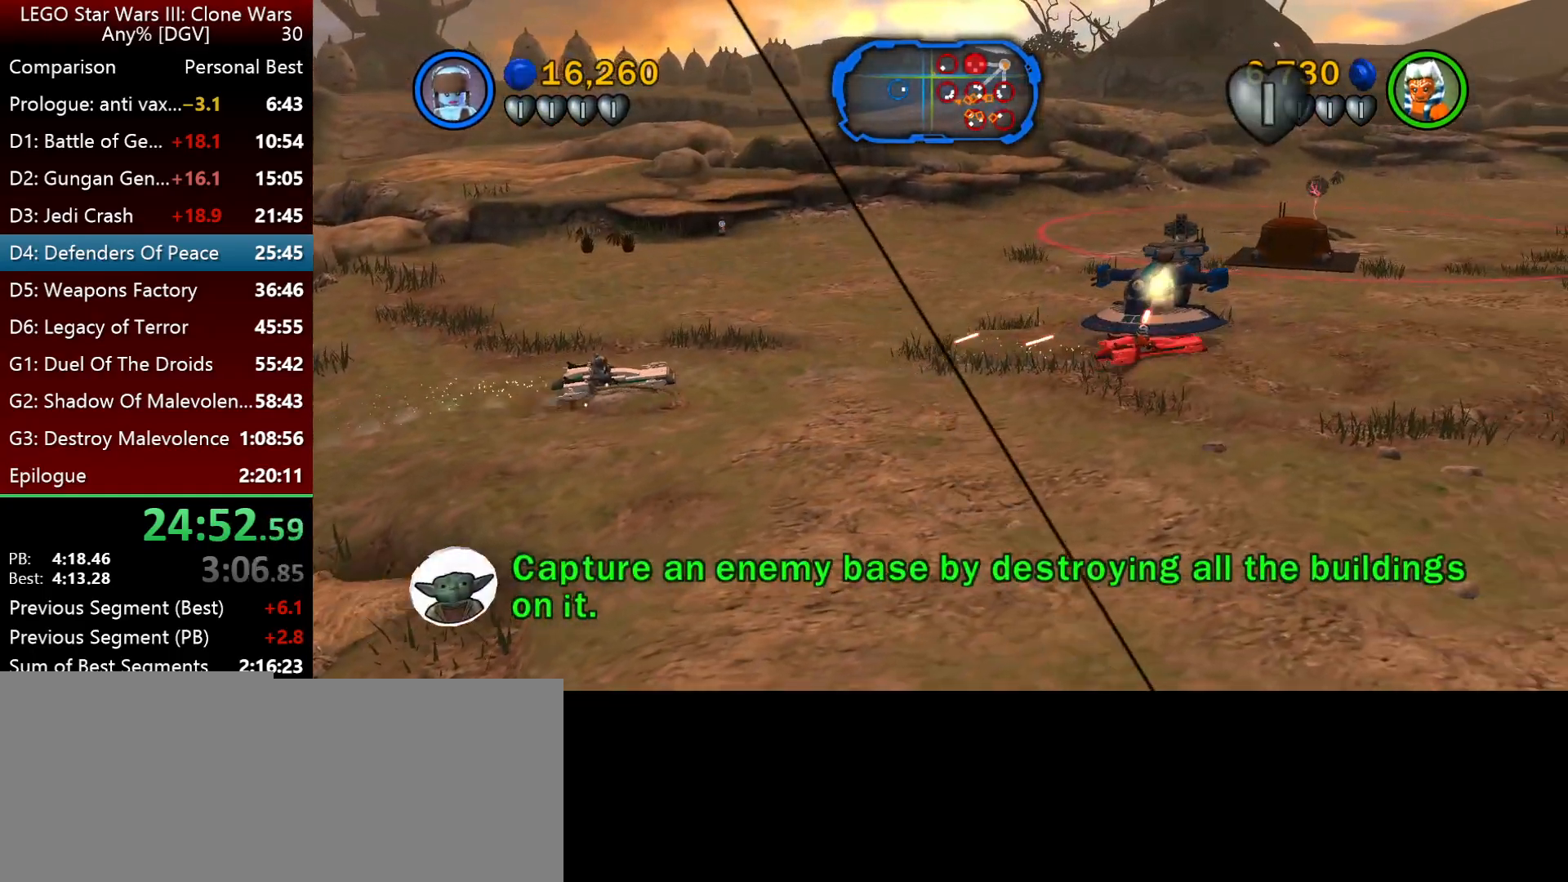
{"keys": ["l", "space"], "events": []}
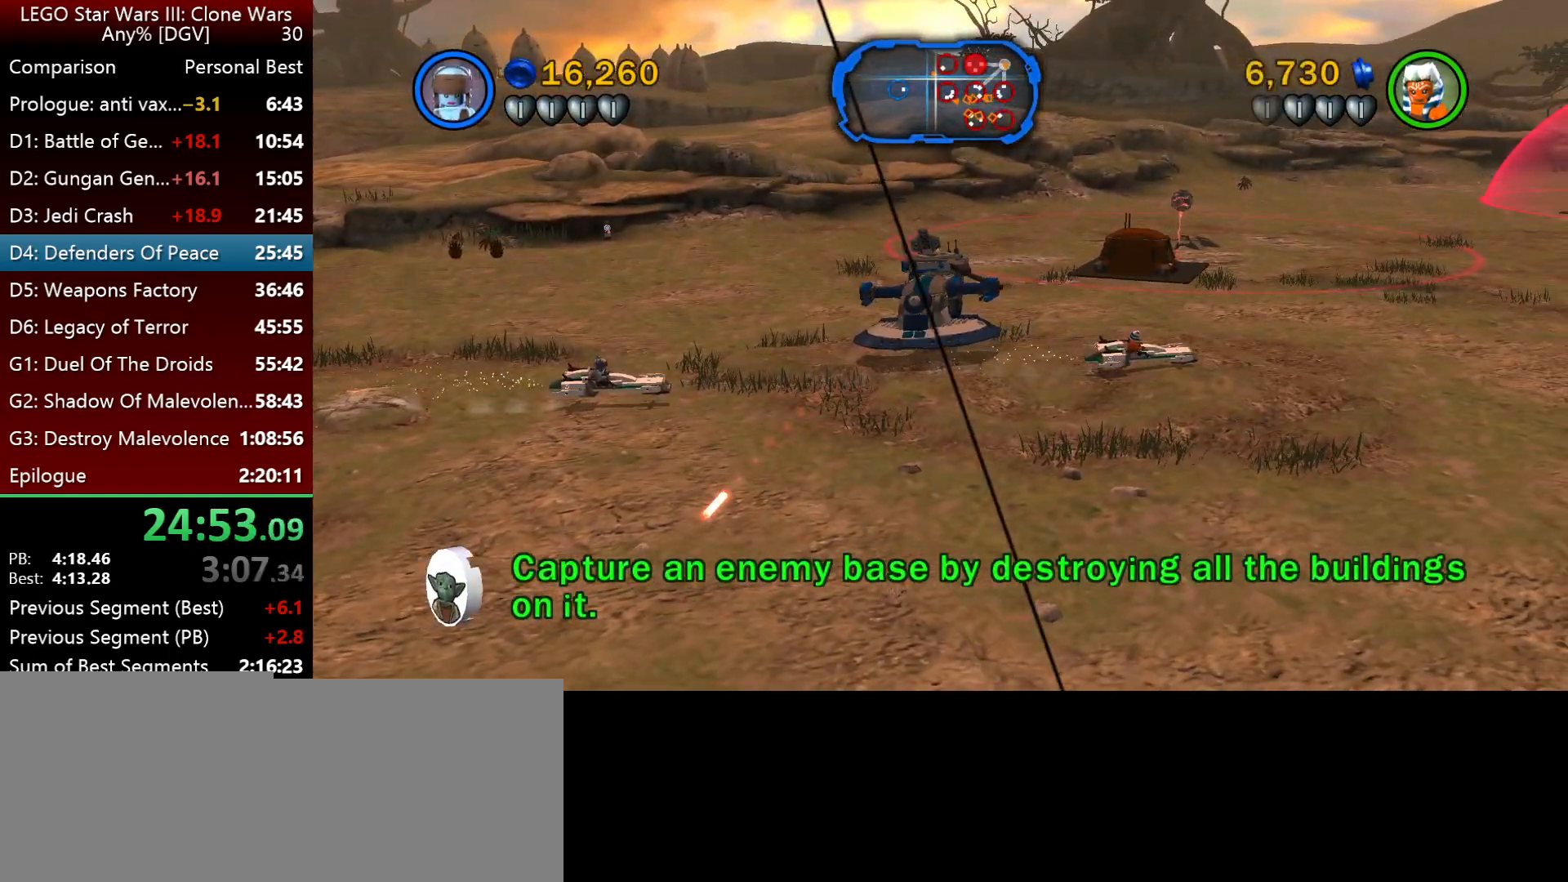
{"keys": ["l", "space"], "events": []}
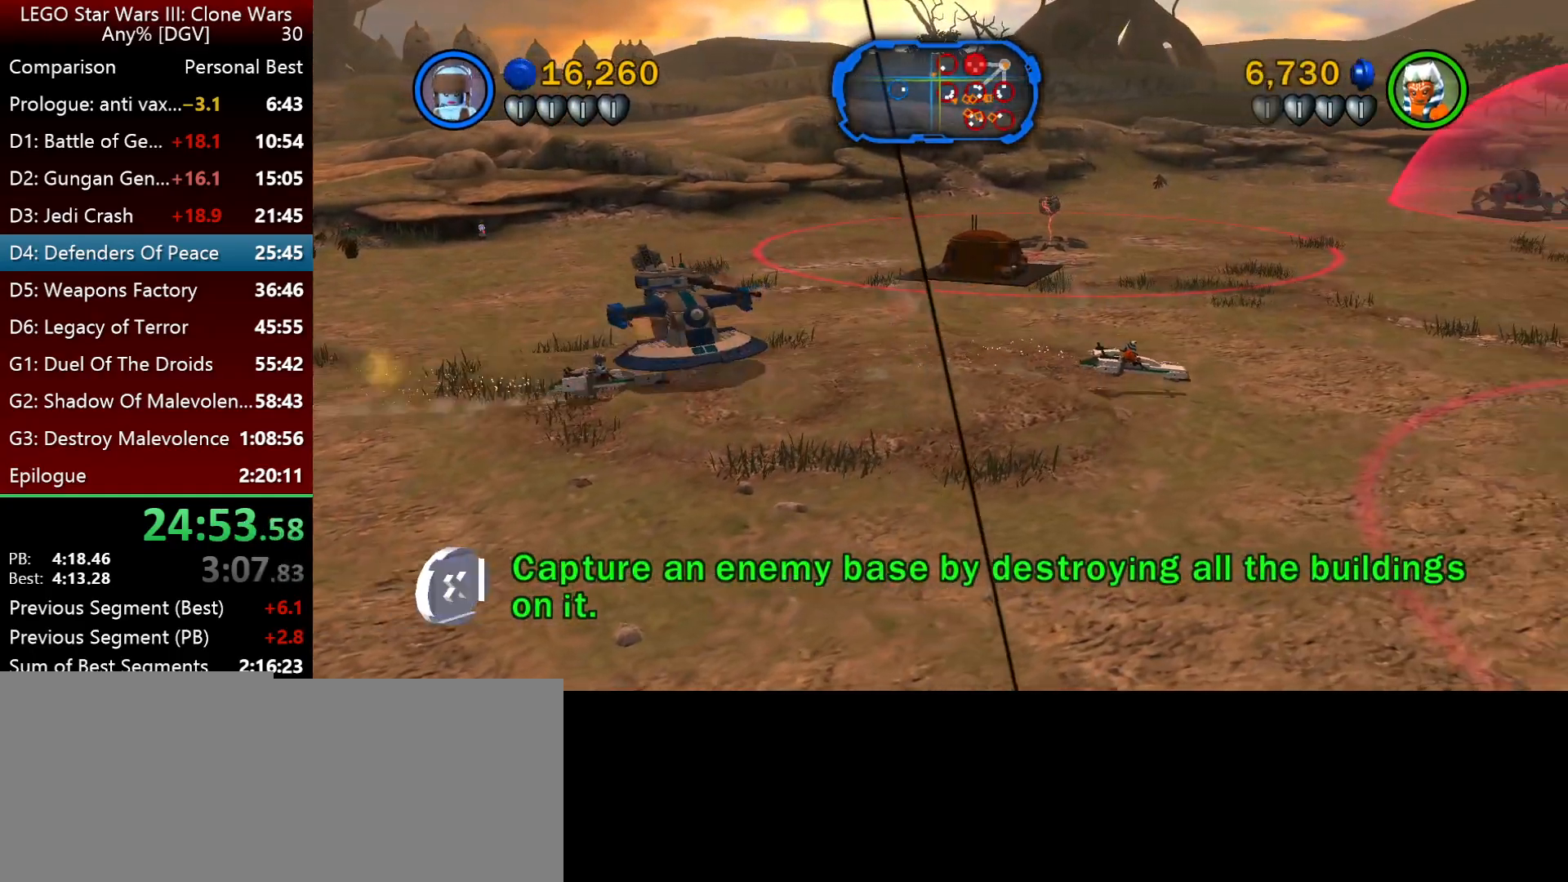
{"keys": ["i", "l", "space"], "events": [[283, "i", "down"]]}
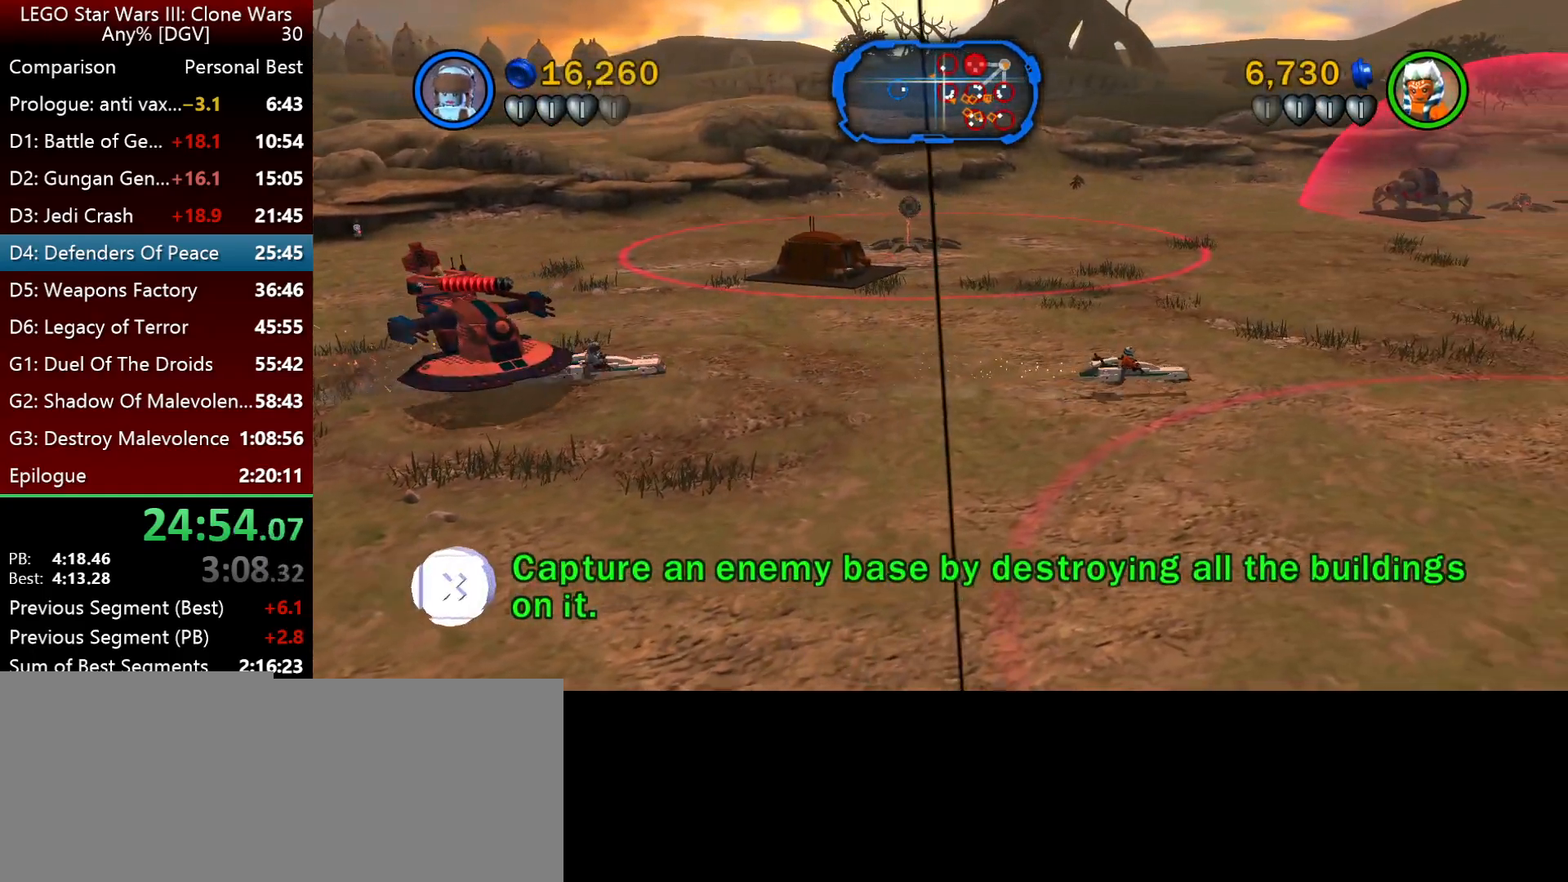
{"keys": ["i", "l", "space"], "events": [[283, "i", "up"], [383, "i", "down"]]}
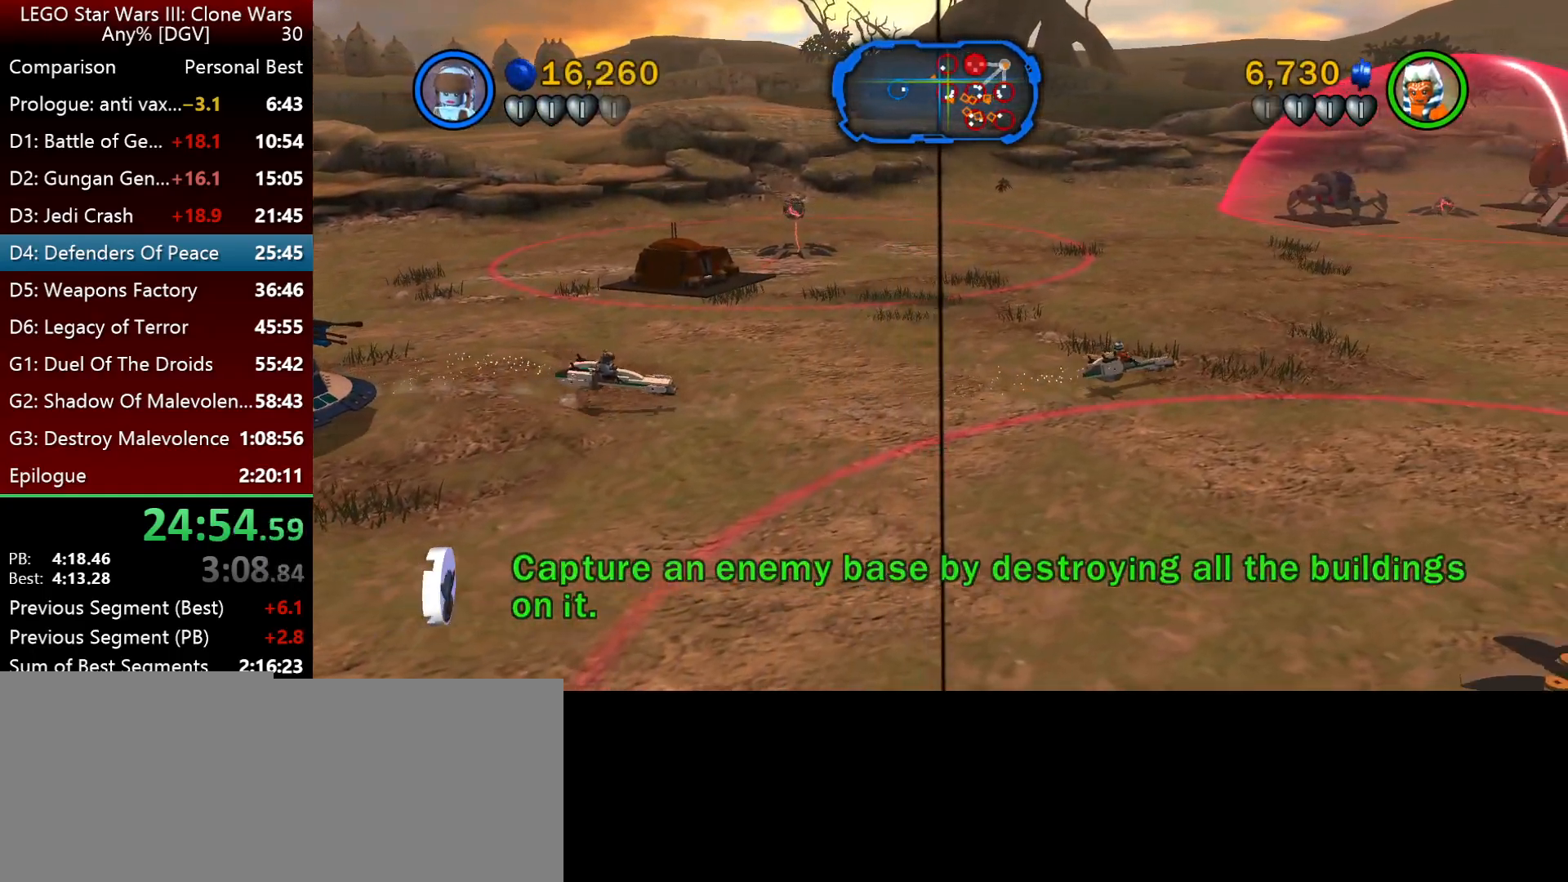
{"keys": ["l", "space"], "events": [[467, "i", "up"]]}
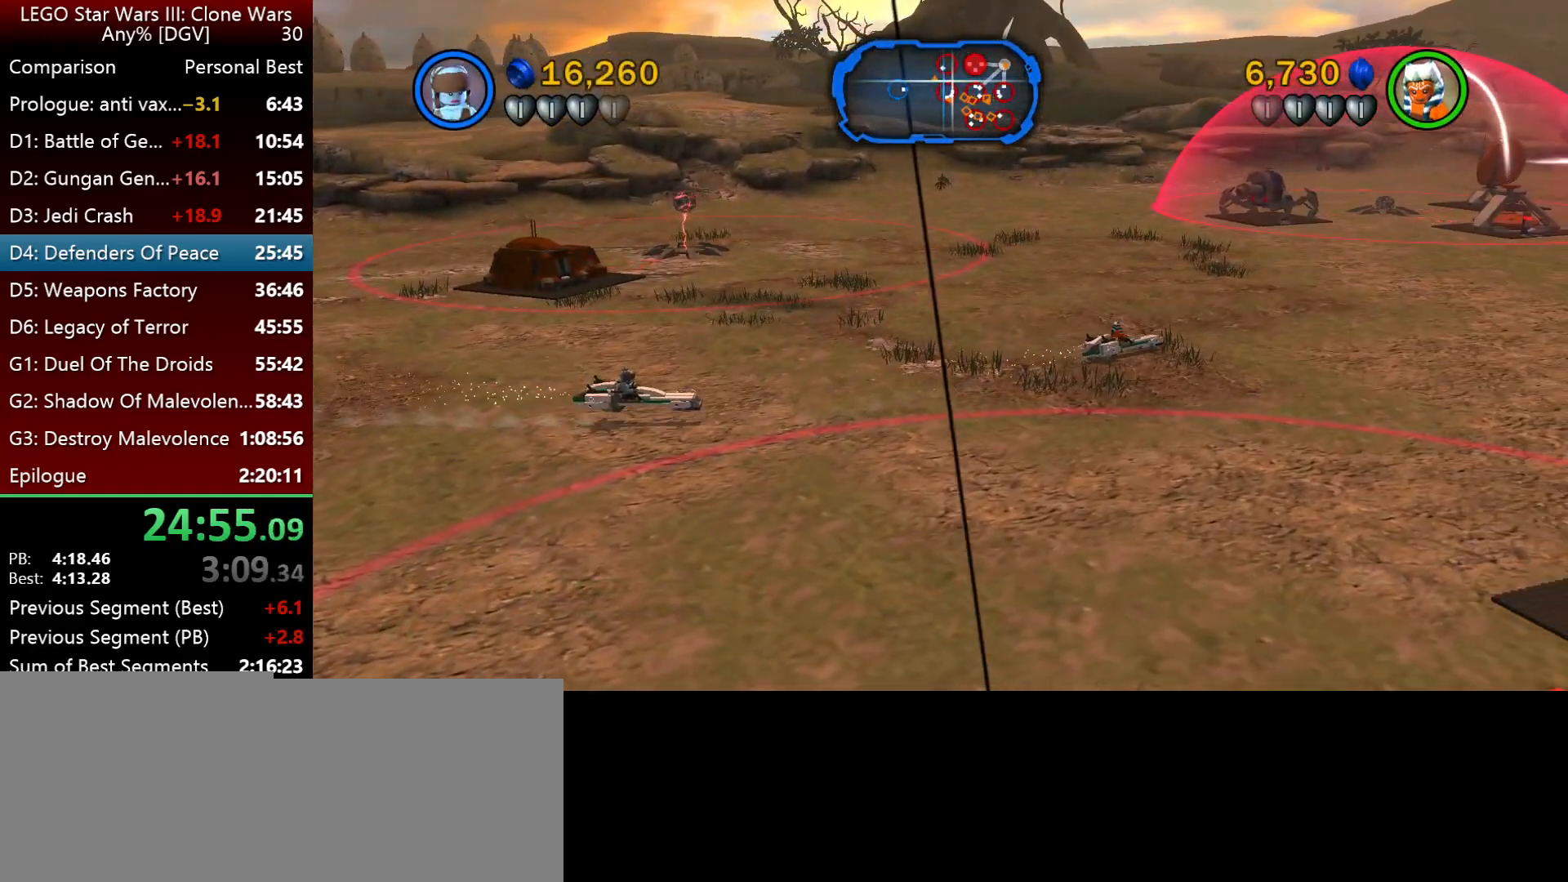
{"keys": ["l", "space"], "events": []}
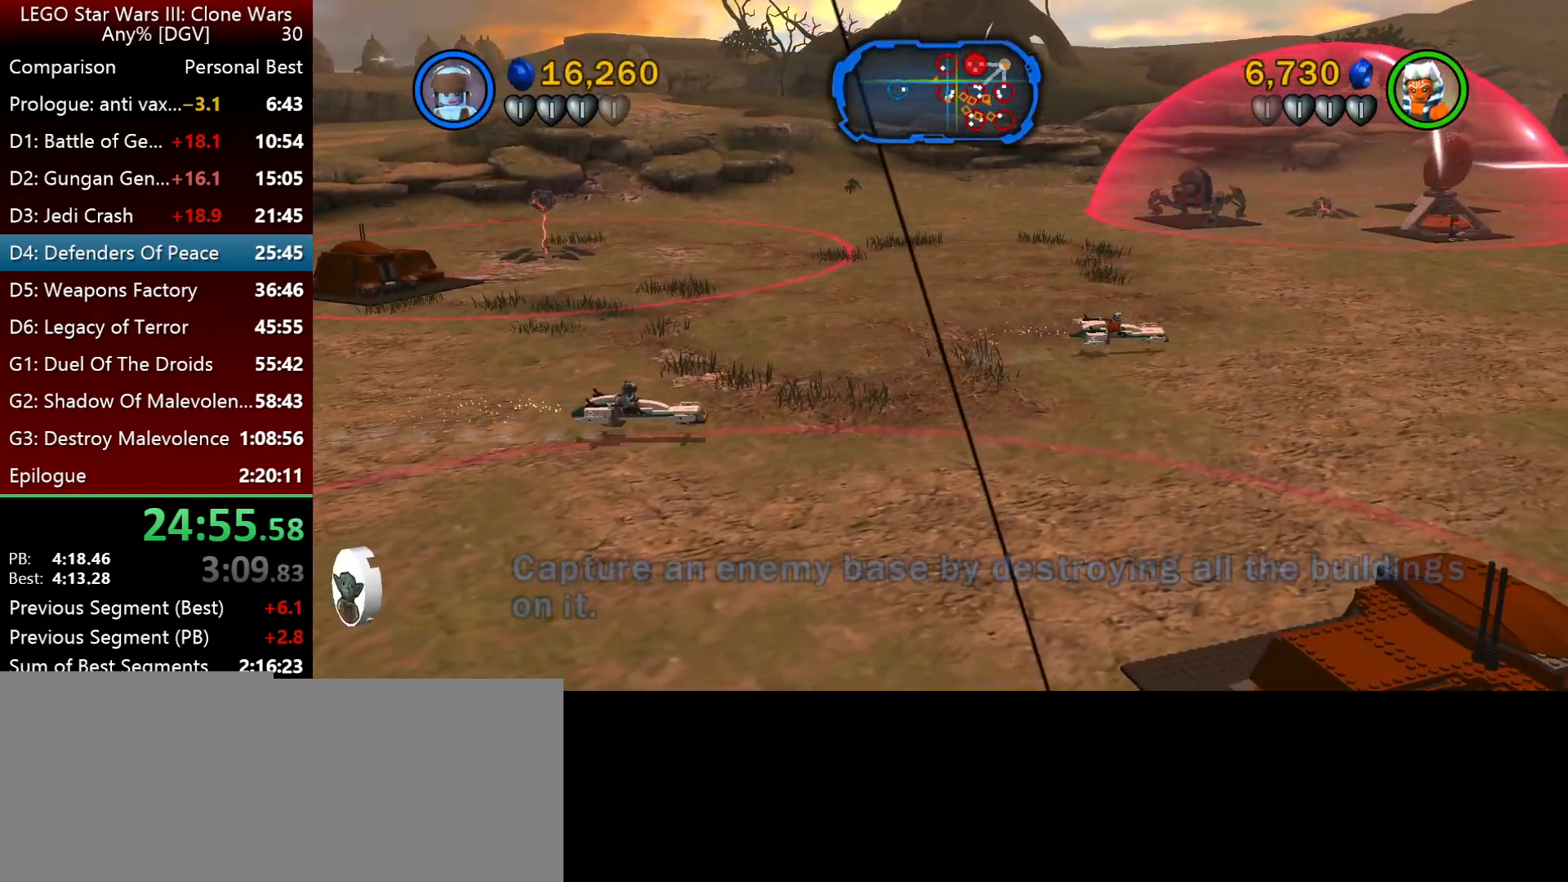
{"keys": ["i", "l", "space"], "events": [[233, "i", "down"]]}
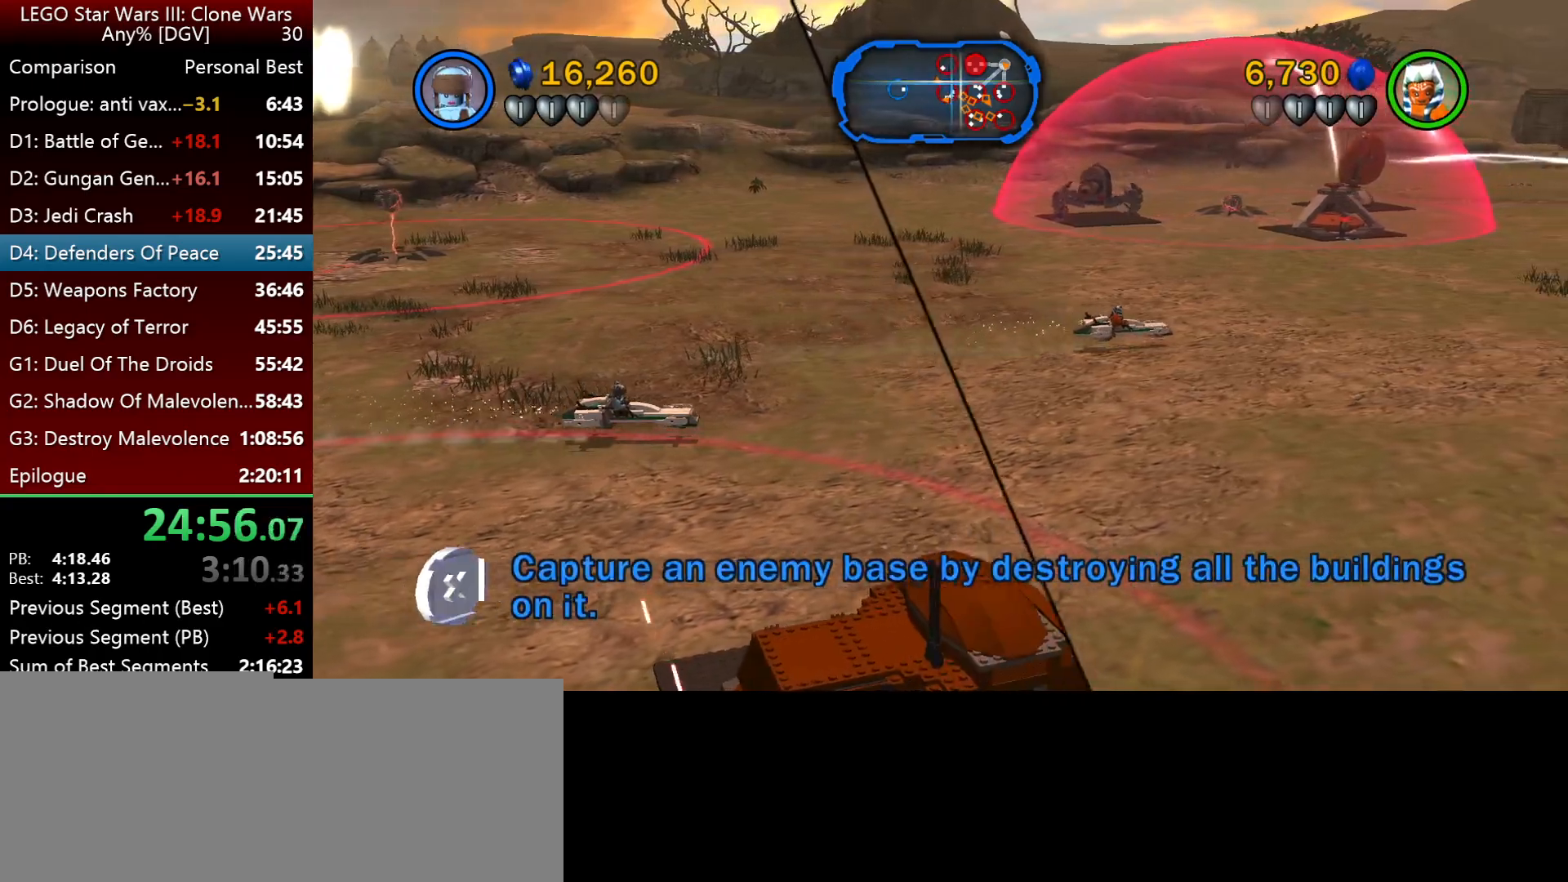
{"keys": ["i", "l", "space"], "events": []}
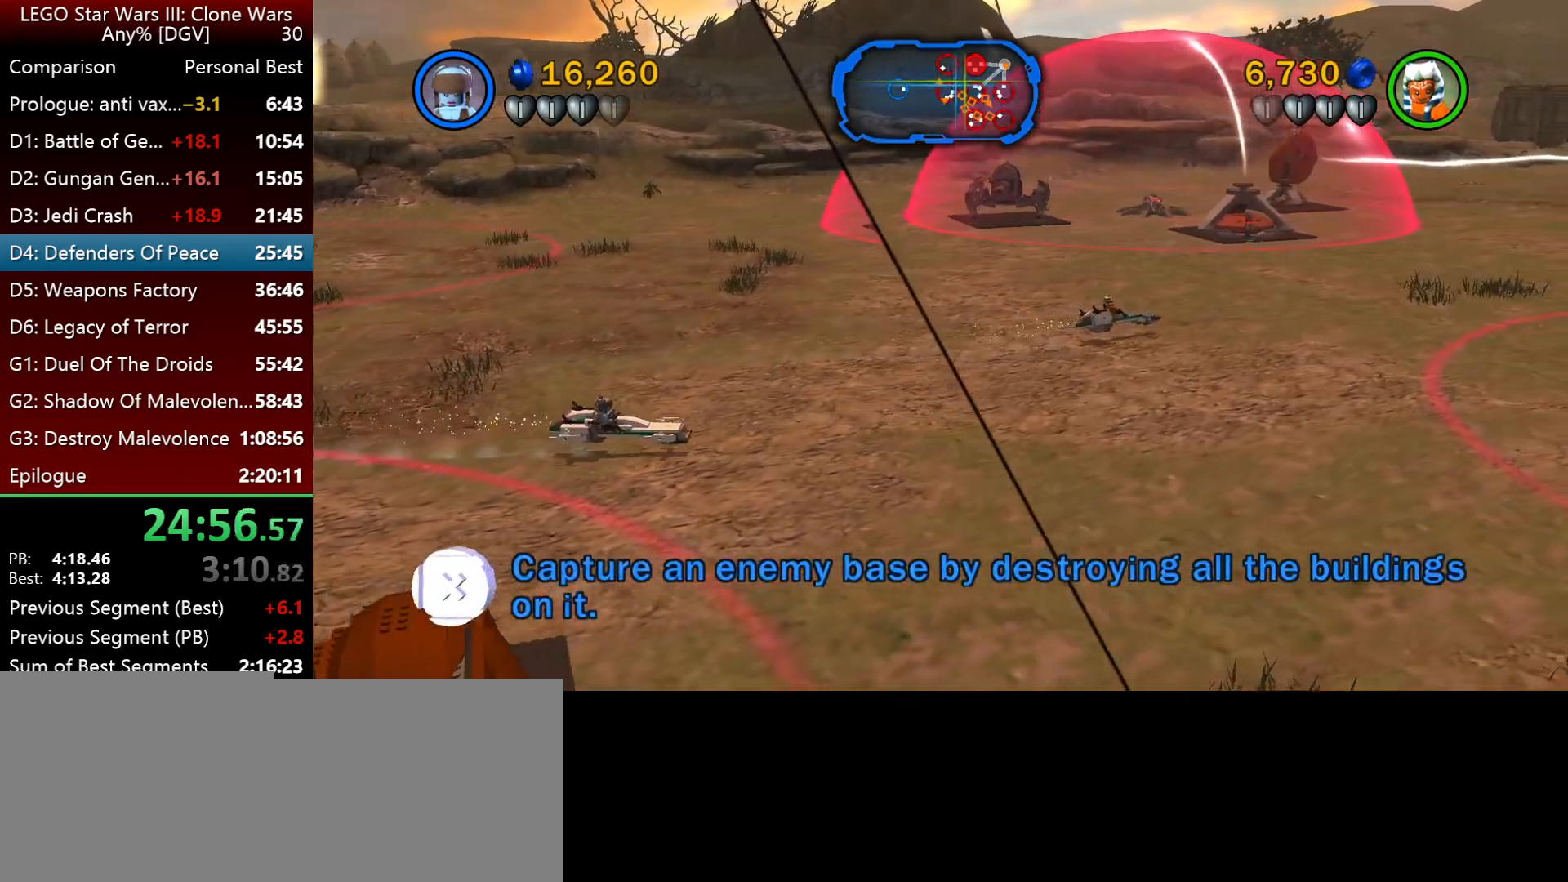
{"keys": ["i", "l", "space"], "events": []}
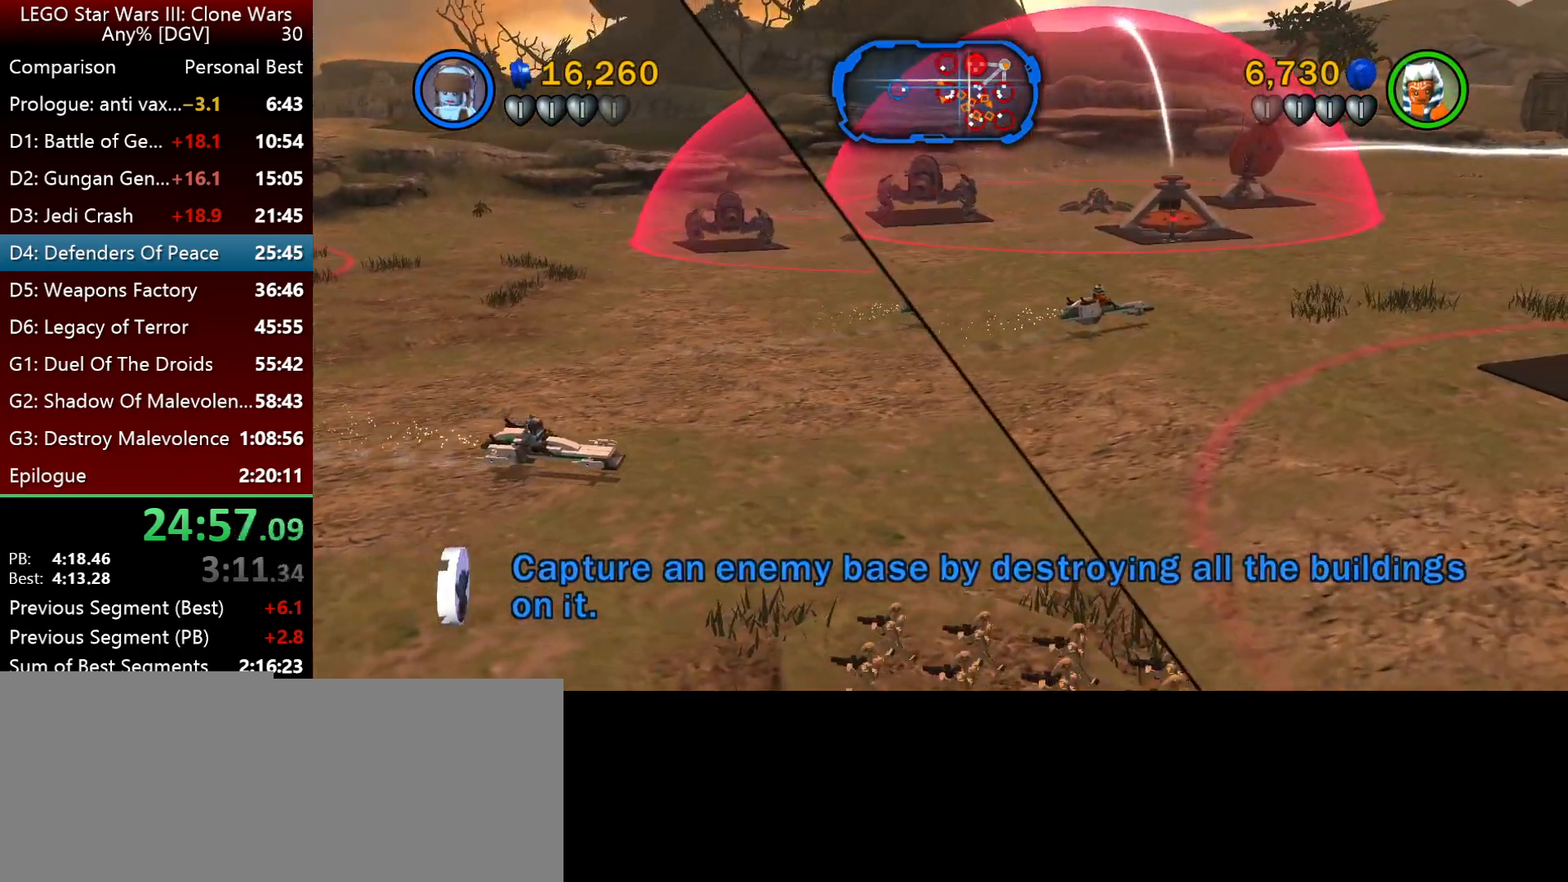
{"keys": ["i", "space"], "events": [[400, "l", "up"]]}
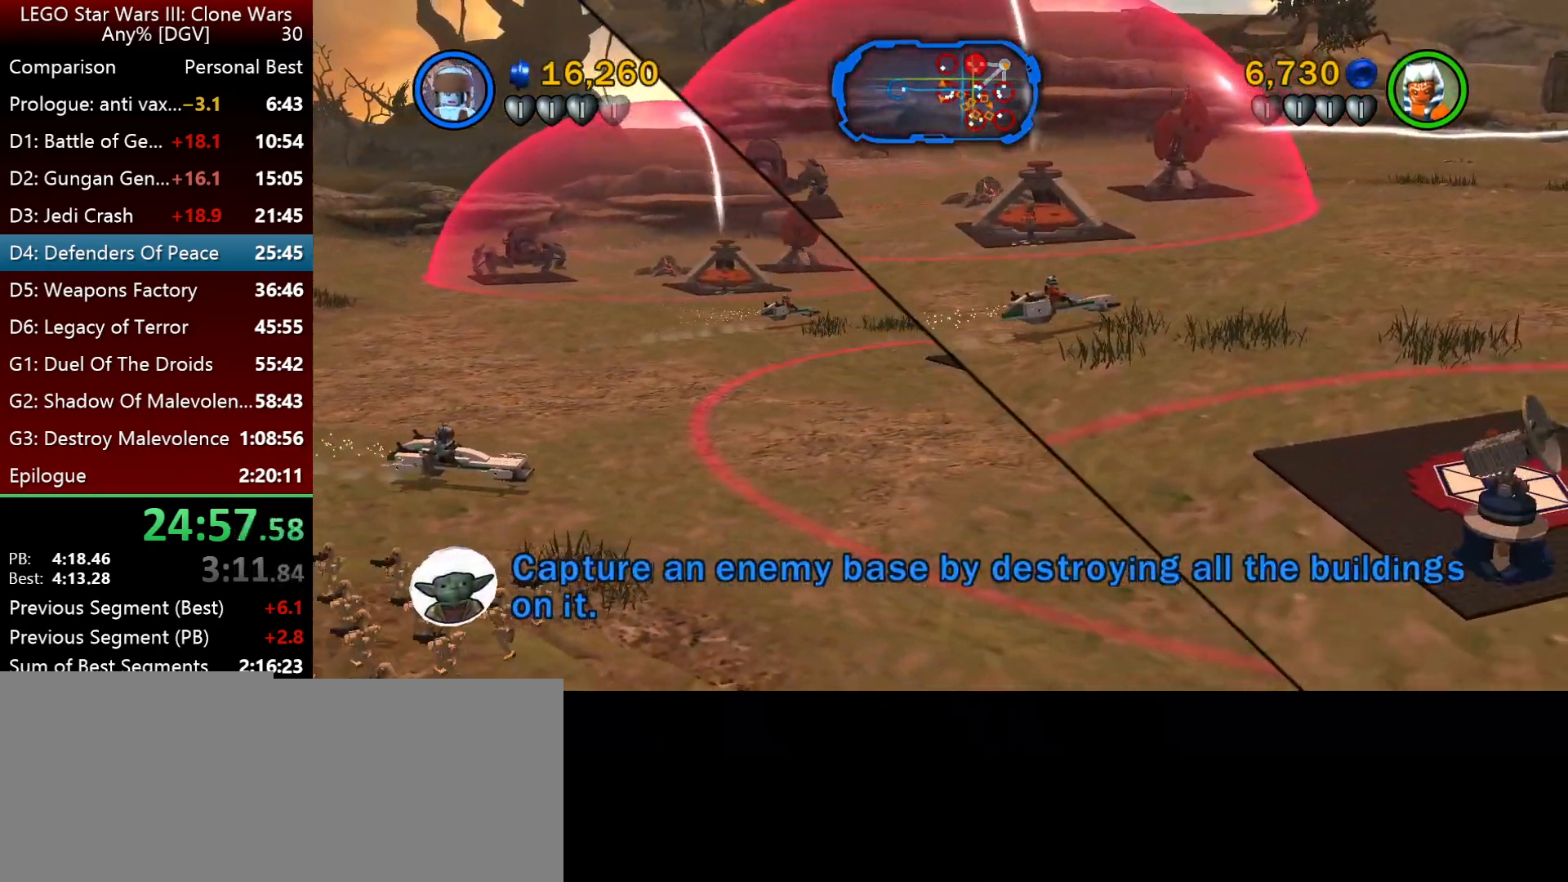
{"keys": ["i", "space"], "events": []}
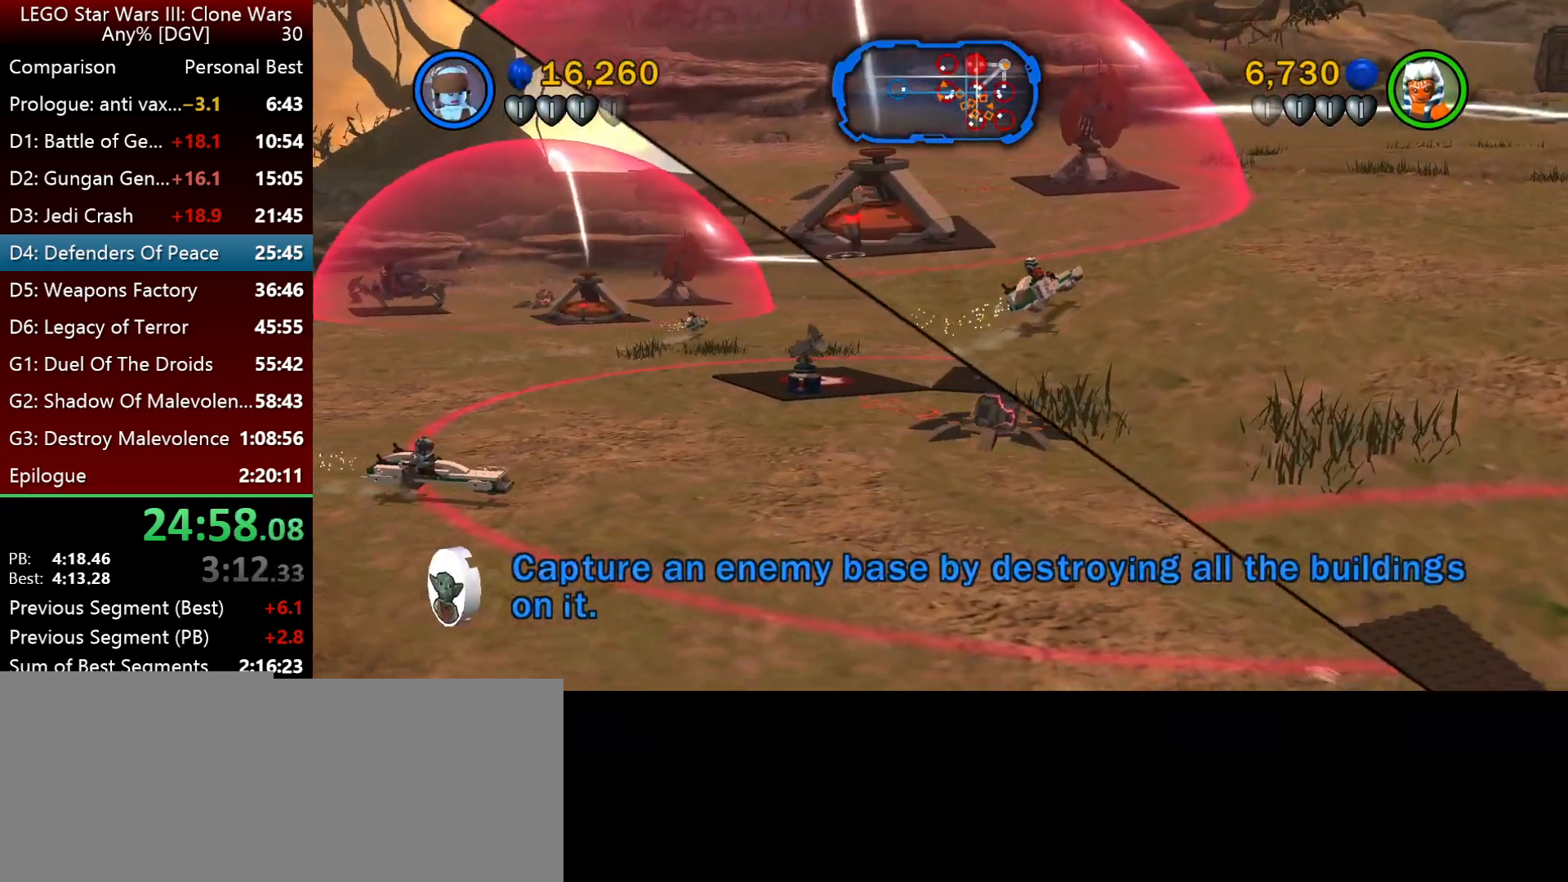
{"keys": ["i"], "events": [[250, "semicolon", "down"], [350, "space", "up"], [417, "semicolon", "up"]]}
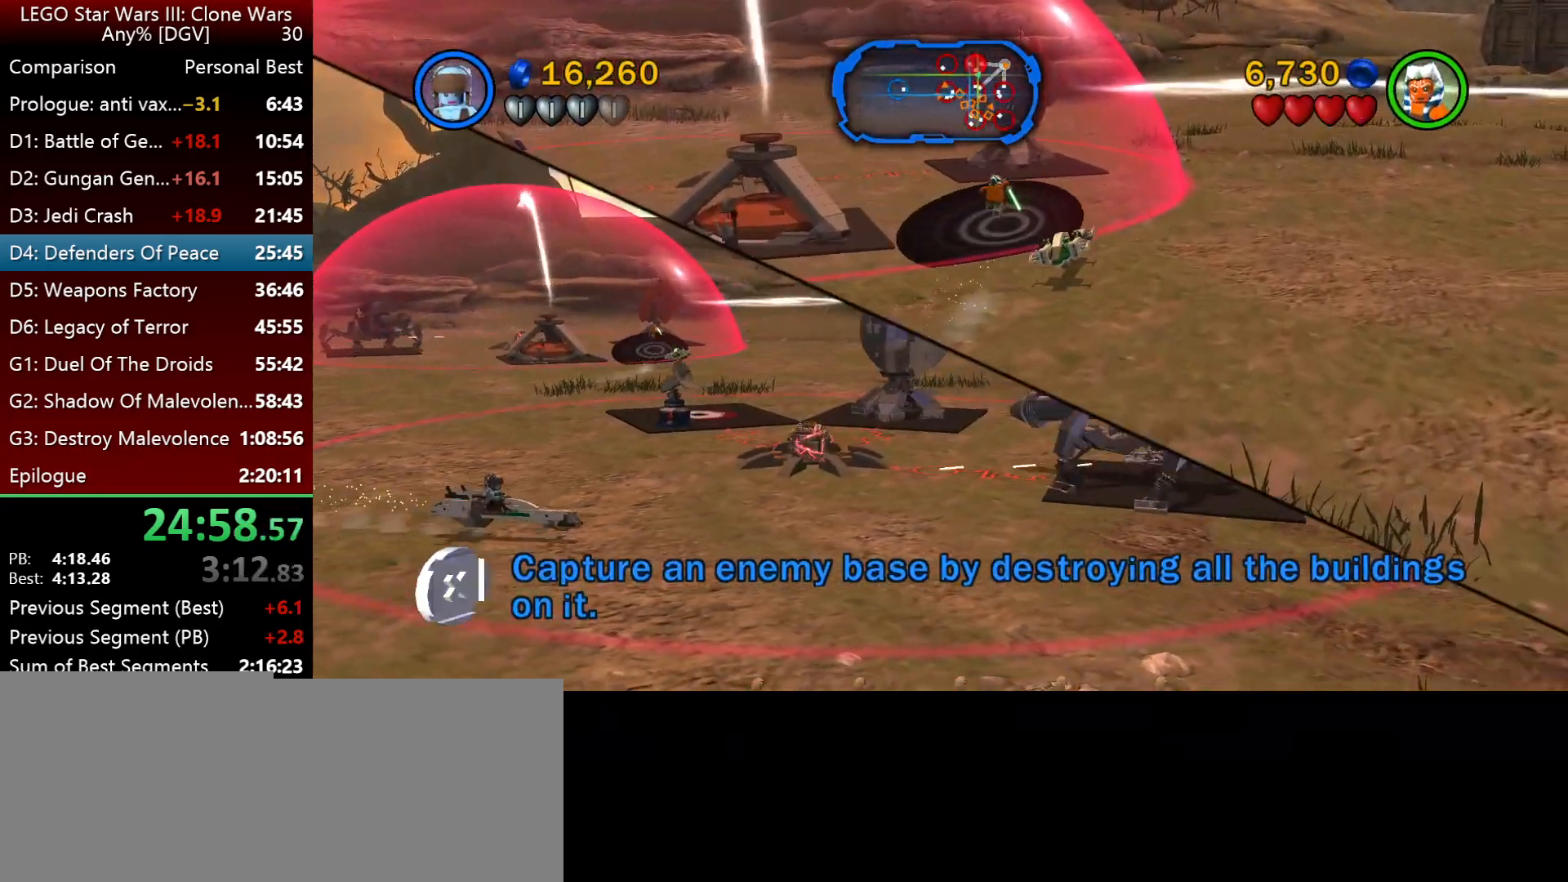
{"keys": ["j"], "events": [[183, "j", "down"], [250, "i", "up"]]}